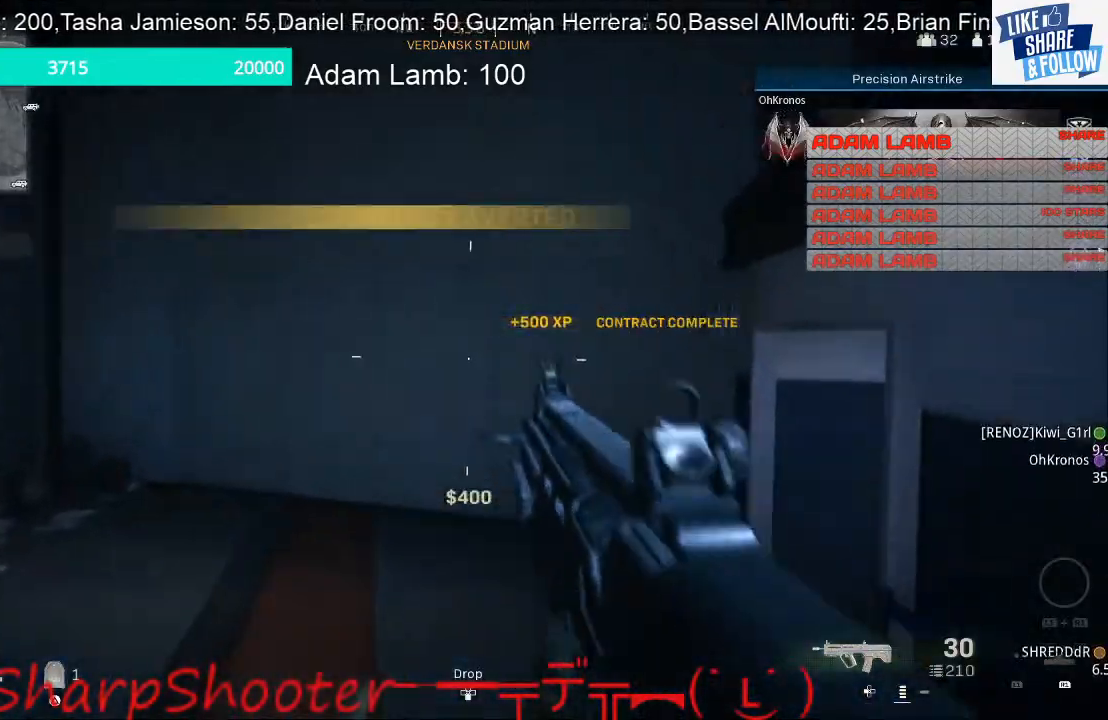
Gameplay with a controller (PlayStation layout); each line is a JSON object with the inputs held at the frame after it. "events" lists button and stick changes between this image and that frame as [ms after this image, input, new state], when the widget could be followed in between.
{"buttons": ["L3"], "left_stick": "up", "right_stick": "center", "events": [[300, "right_stick", "down-right"], [433, "L3", "down"], [467, "right_stick", "center"]]}
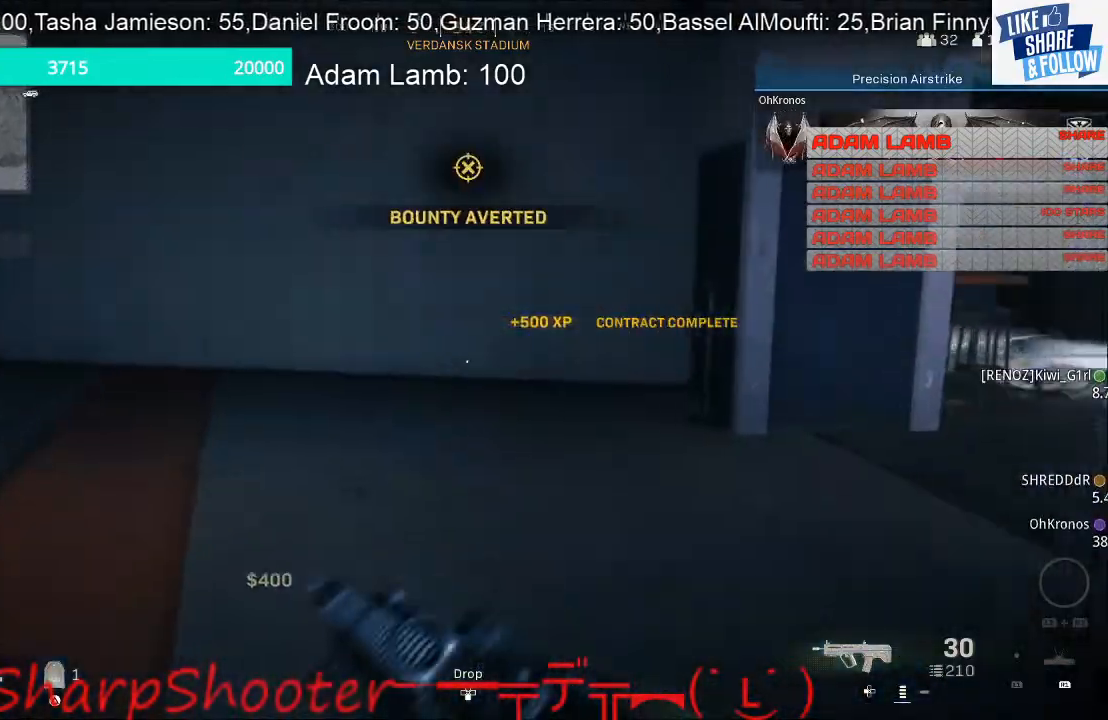
{"buttons": [], "left_stick": "up", "right_stick": "right", "events": [[167, "right_stick", "right"], [233, "L3", "up"]]}
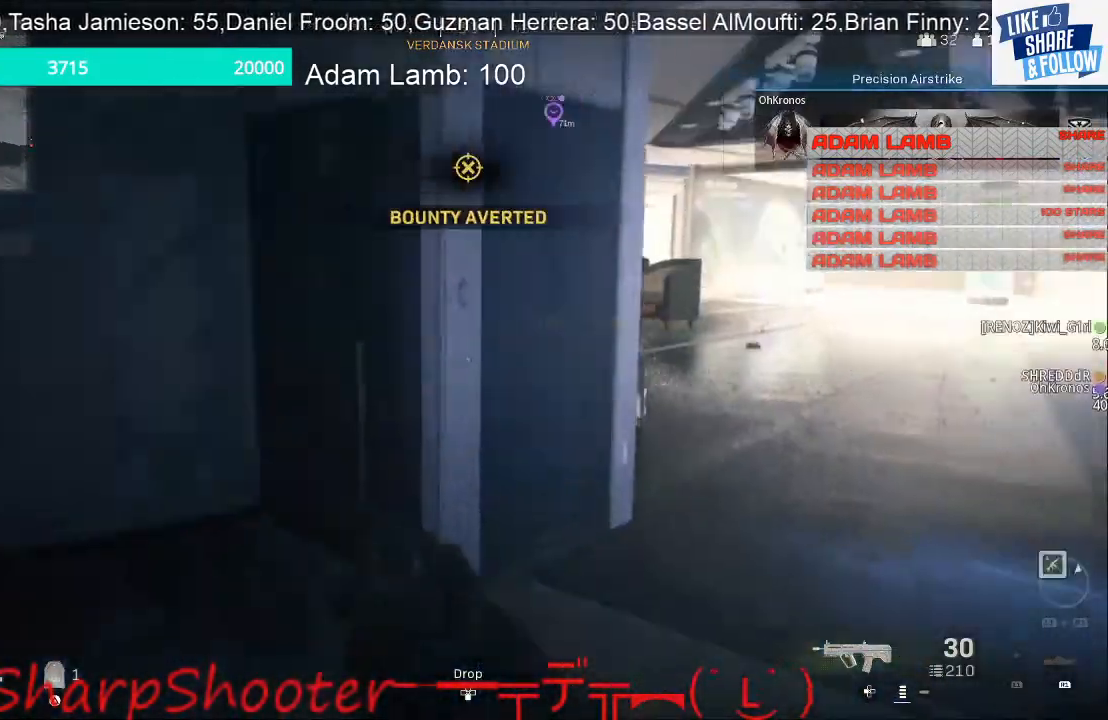
{"buttons": [], "left_stick": "up", "right_stick": "left", "events": [[267, "right_stick", "center"], [367, "right_stick", "left"]]}
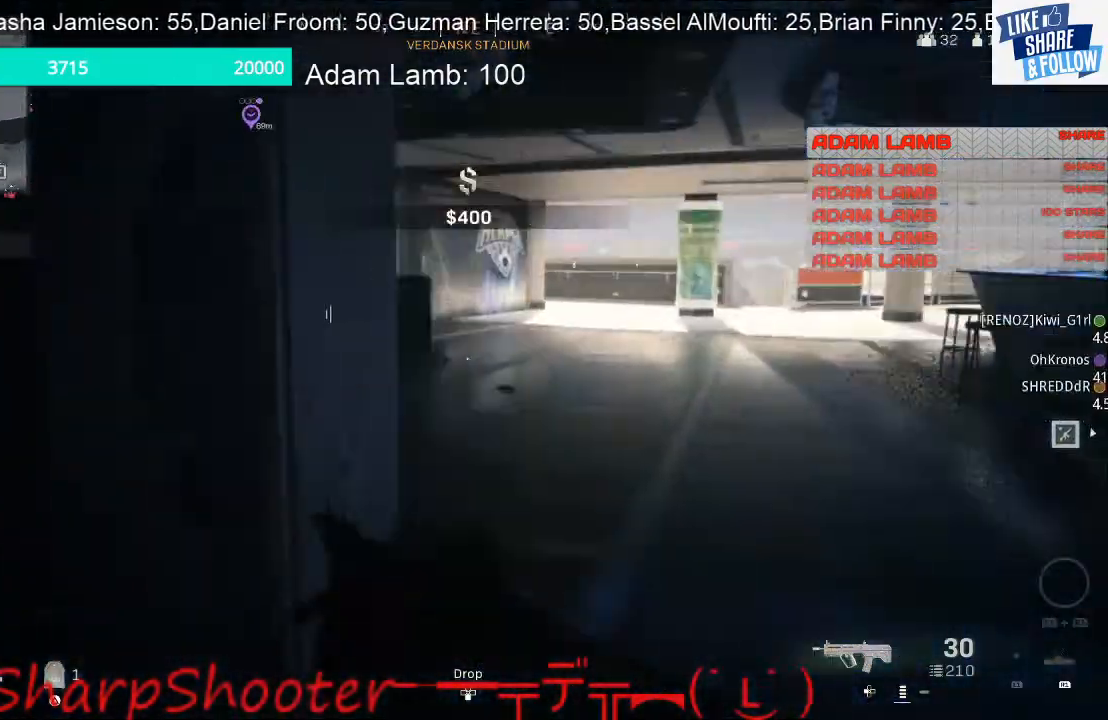
{"buttons": [], "left_stick": "up", "right_stick": "center", "events": [[467, "right_stick", "center"]]}
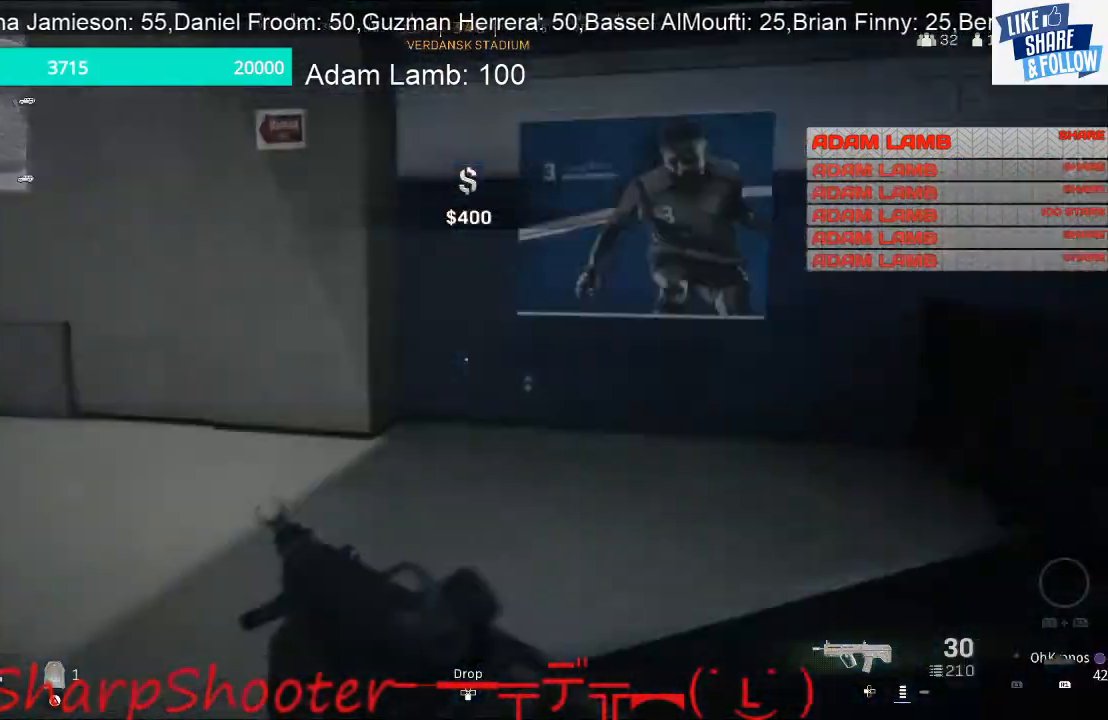
{"buttons": [], "left_stick": "up", "right_stick": "left", "events": [[33, "right_stick", "right"], [167, "right_stick", "center"], [233, "right_stick", "left"]]}
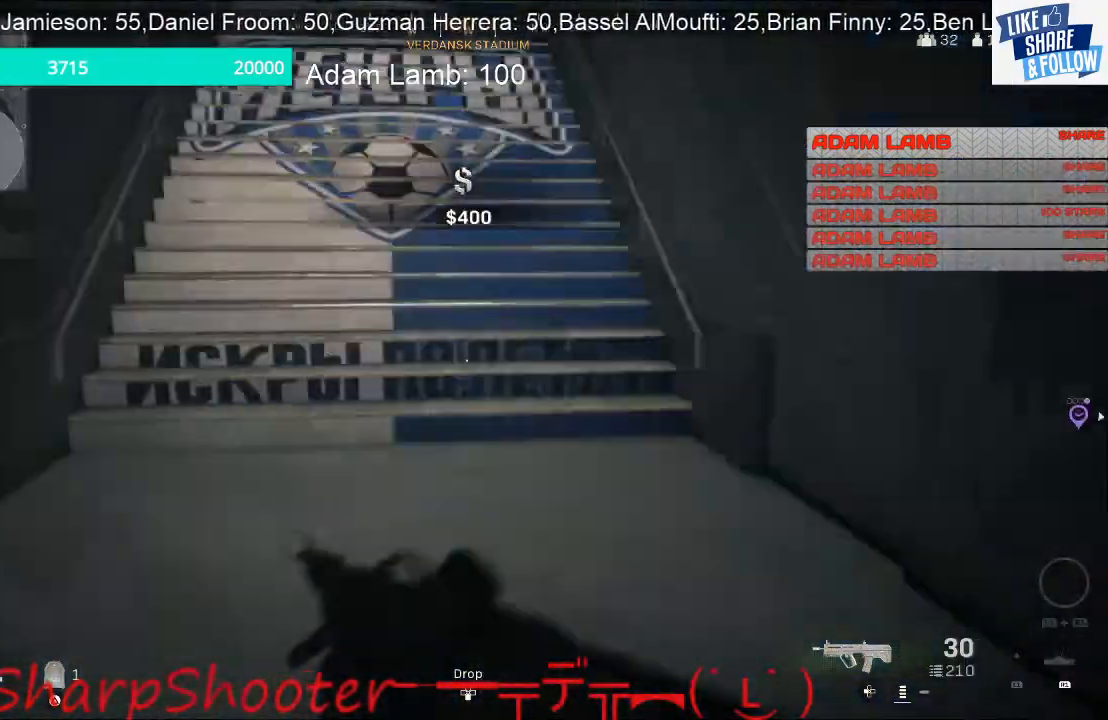
{"buttons": [], "left_stick": "up", "right_stick": "up", "events": [[33, "right_stick", "up-left"], [233, "right_stick", "up"]]}
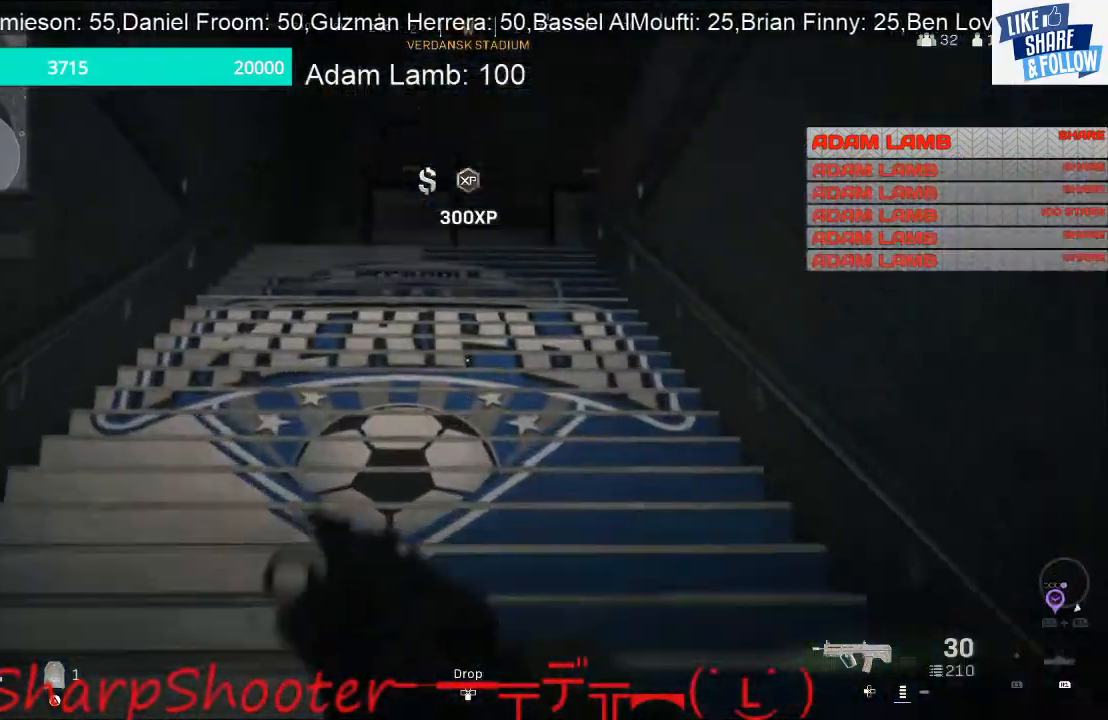
{"buttons": [], "left_stick": "up", "right_stick": "center", "events": [[400, "right_stick", "center"]]}
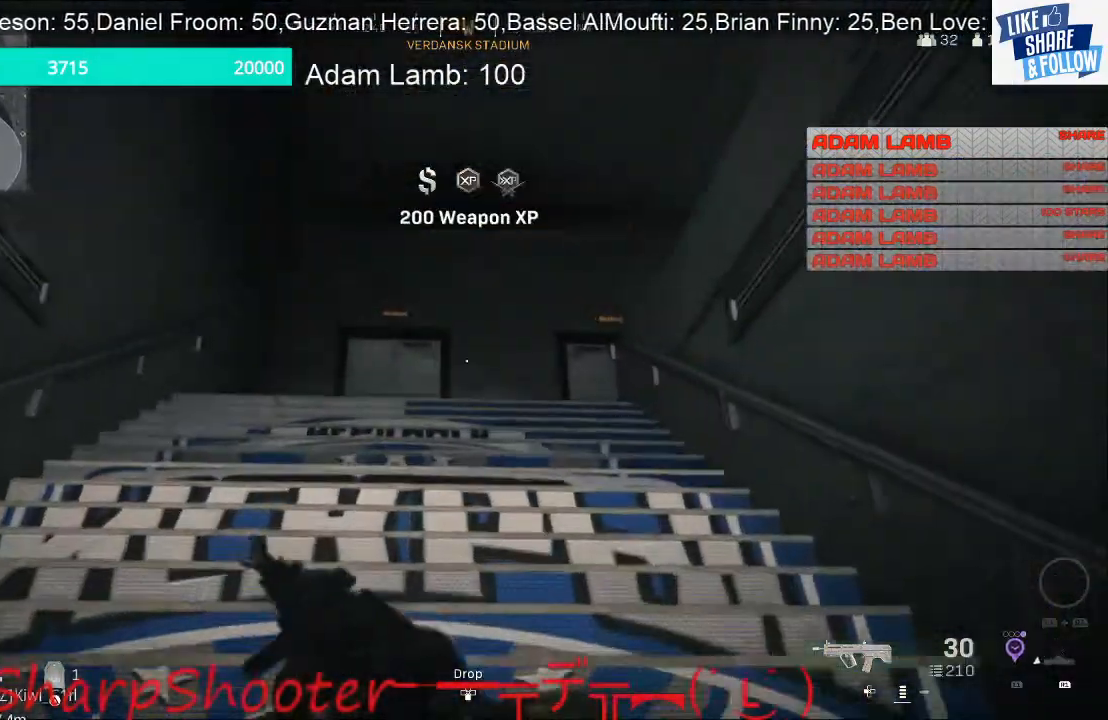
{"buttons": [], "left_stick": "up", "right_stick": "center", "events": [[200, "CROSS", "down"], [433, "CROSS", "up"]]}
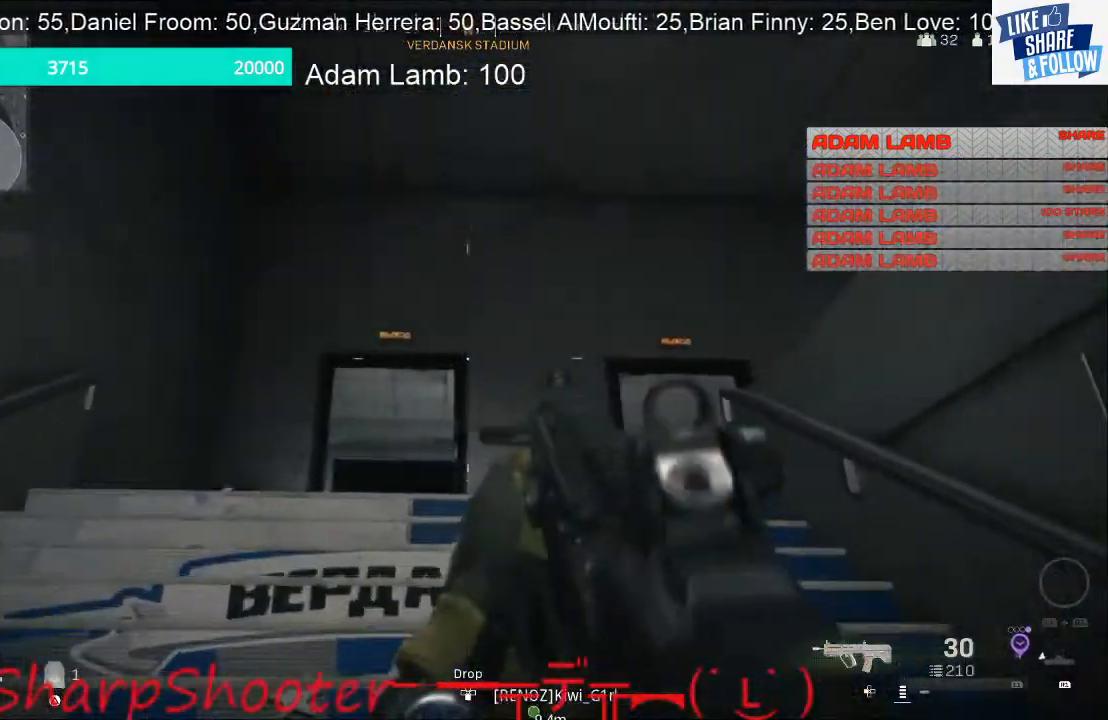
{"buttons": ["L3"], "left_stick": "up", "right_stick": "center", "events": [[67, "right_stick", "down"], [133, "L3", "down"], [300, "right_stick", "center"]]}
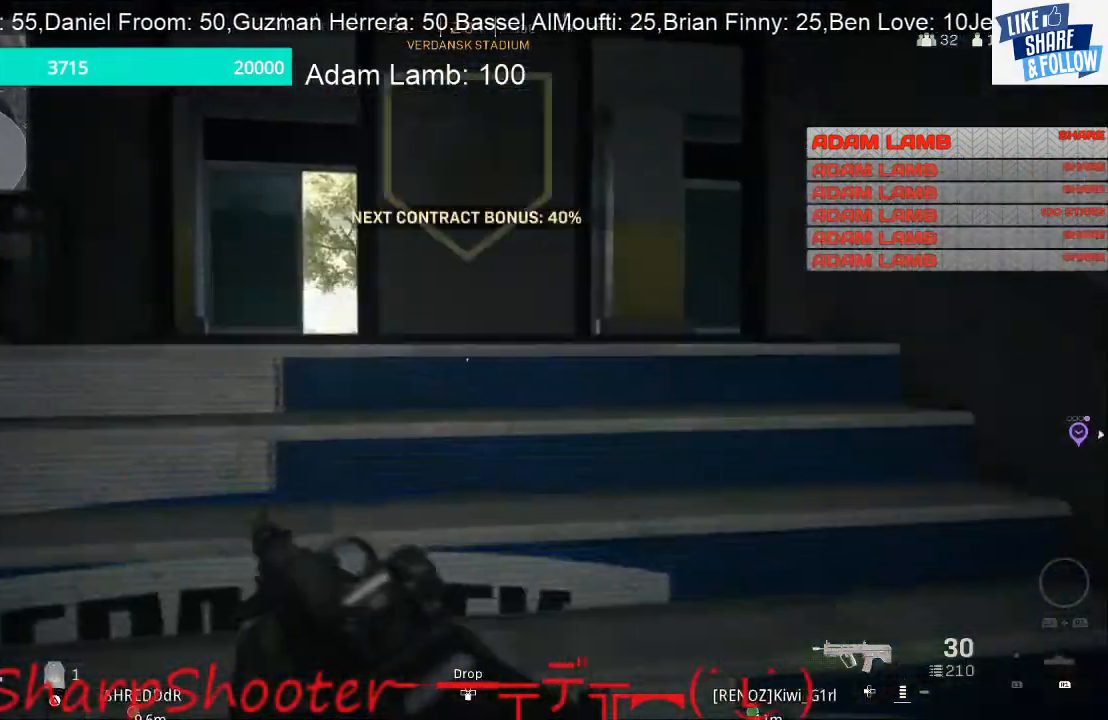
{"buttons": [], "left_stick": "up", "right_stick": "center", "events": [[167, "L3", "up"], [233, "right_stick", "right"], [367, "right_stick", "center"]]}
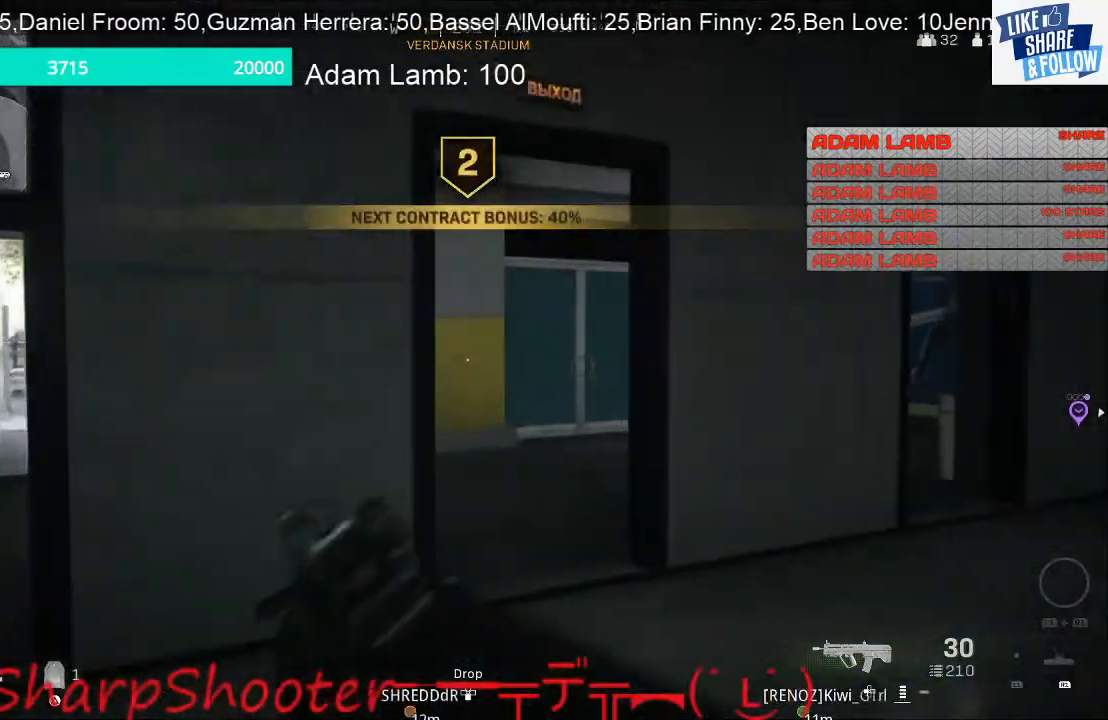
{"buttons": [], "left_stick": "up", "right_stick": "center", "events": []}
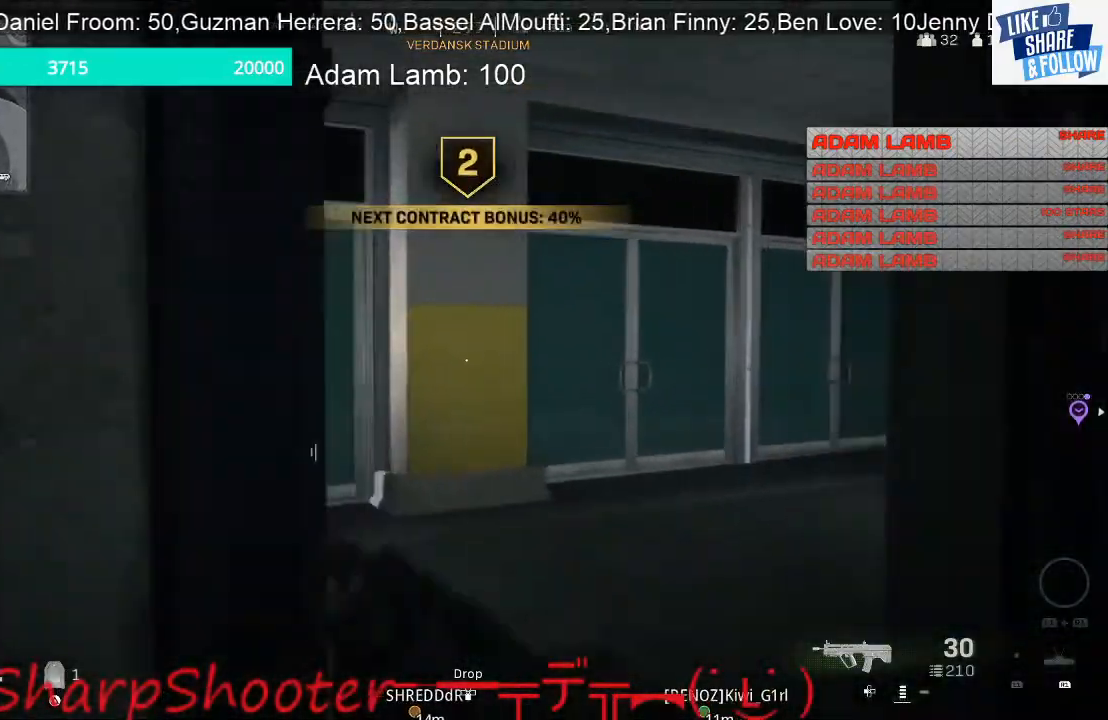
{"buttons": [], "left_stick": "up", "right_stick": "right", "events": [[67, "right_stick", "right"]]}
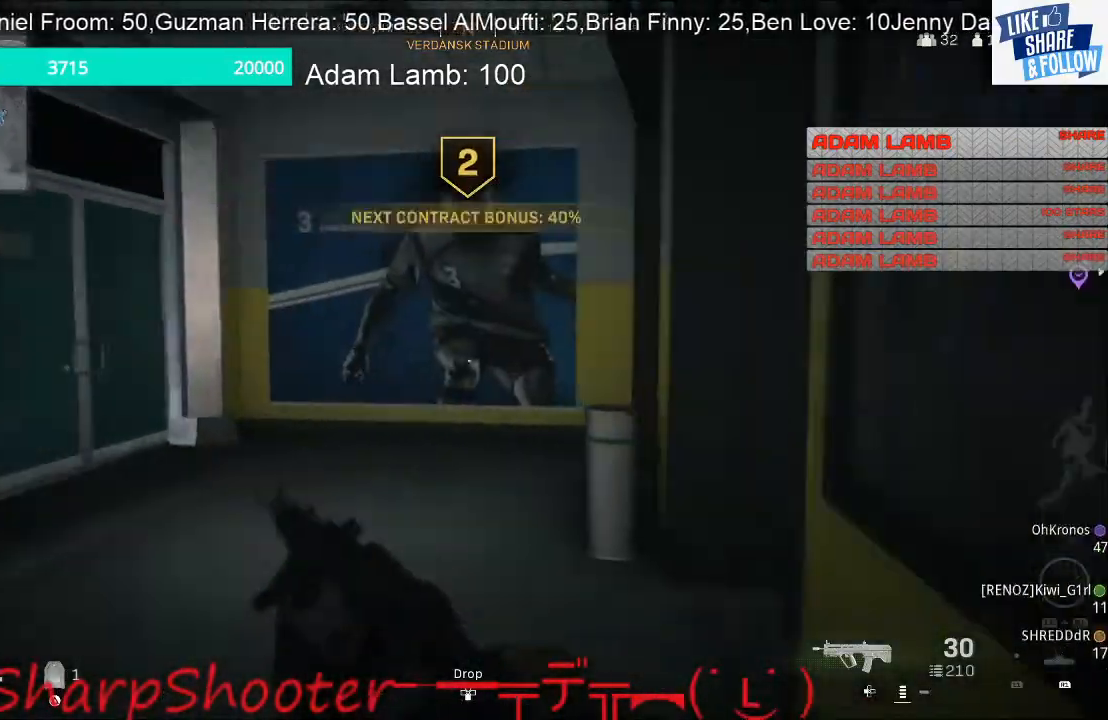
{"buttons": [], "left_stick": "up", "right_stick": "center", "events": [[100, "right_stick", "center"], [333, "right_stick", "right"], [467, "right_stick", "center"]]}
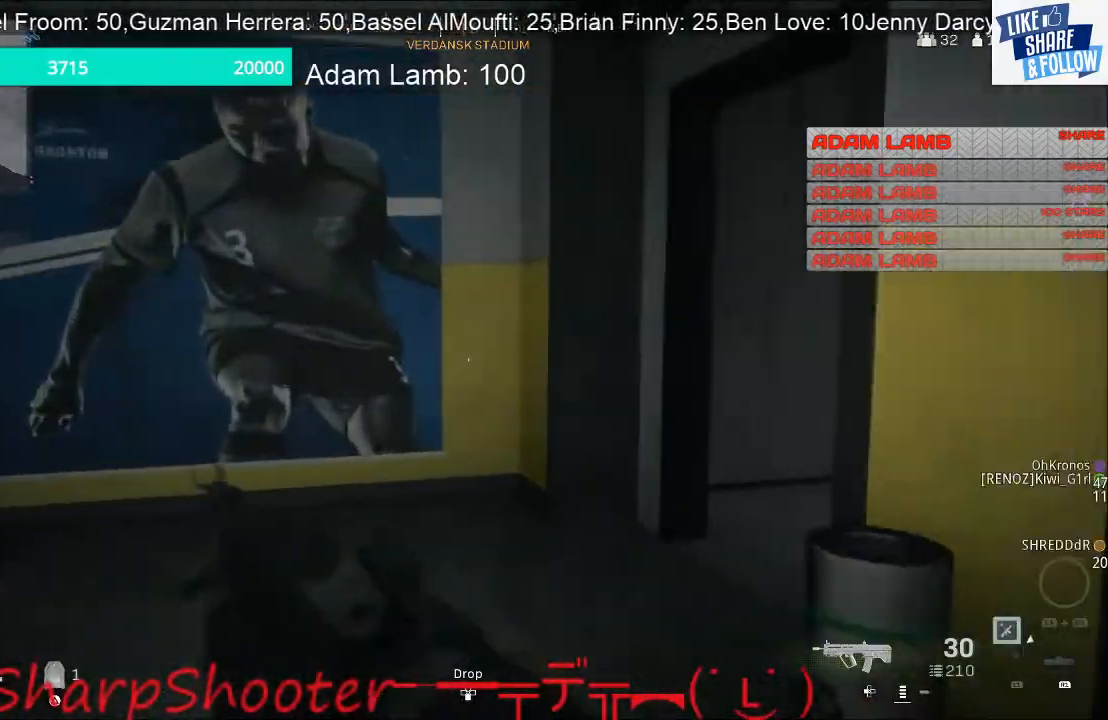
{"buttons": [], "left_stick": "up", "right_stick": "left", "events": [[133, "right_stick", "left"]]}
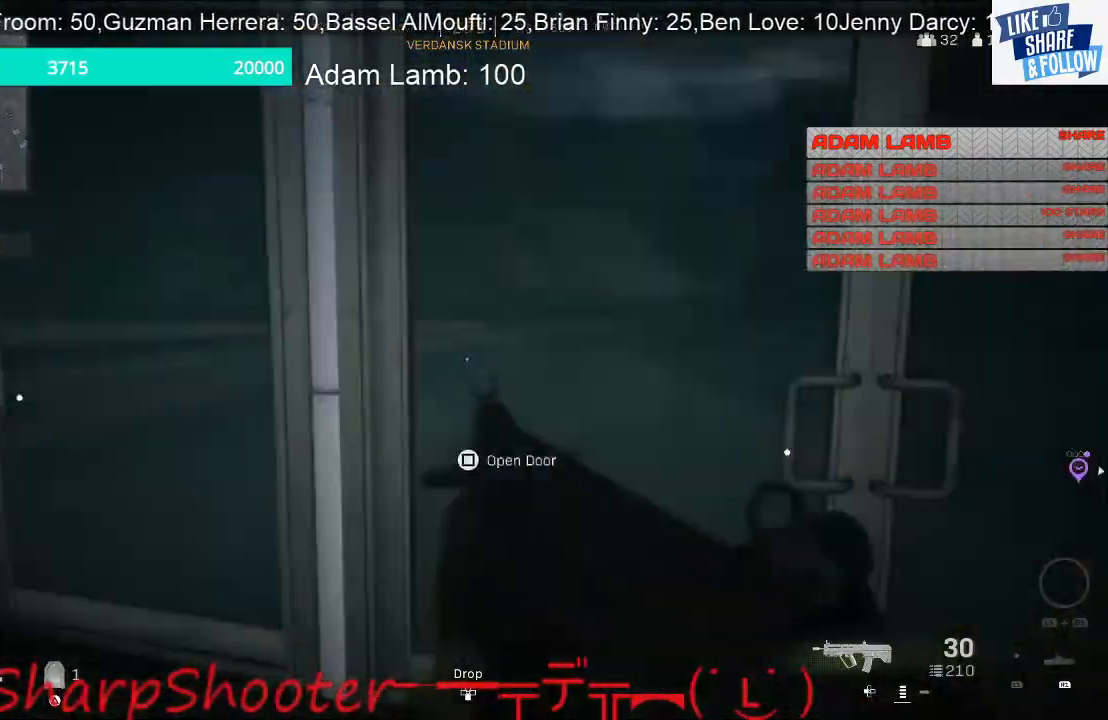
{"buttons": [], "left_stick": "up", "right_stick": "center", "events": [[133, "right_stick", "center"], [233, "right_stick", "right"], [367, "right_stick", "center"]]}
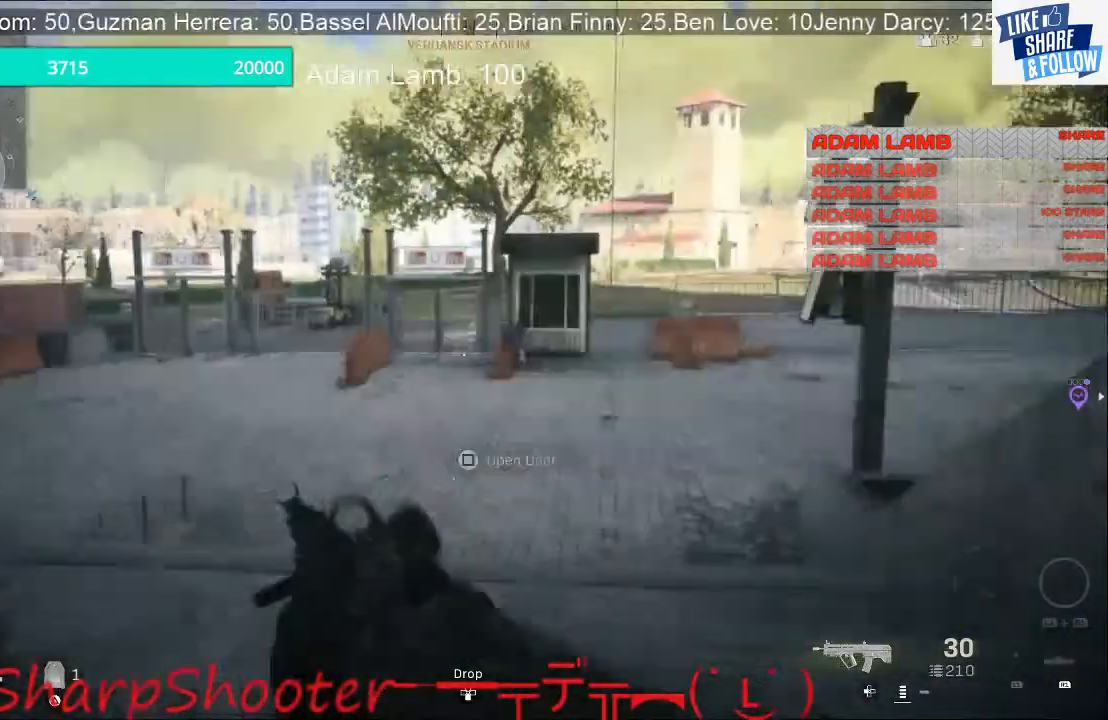
{"buttons": [], "left_stick": "up", "right_stick": "right", "events": [[167, "right_stick", "right"], [367, "right_stick", "center"], [500, "right_stick", "right"]]}
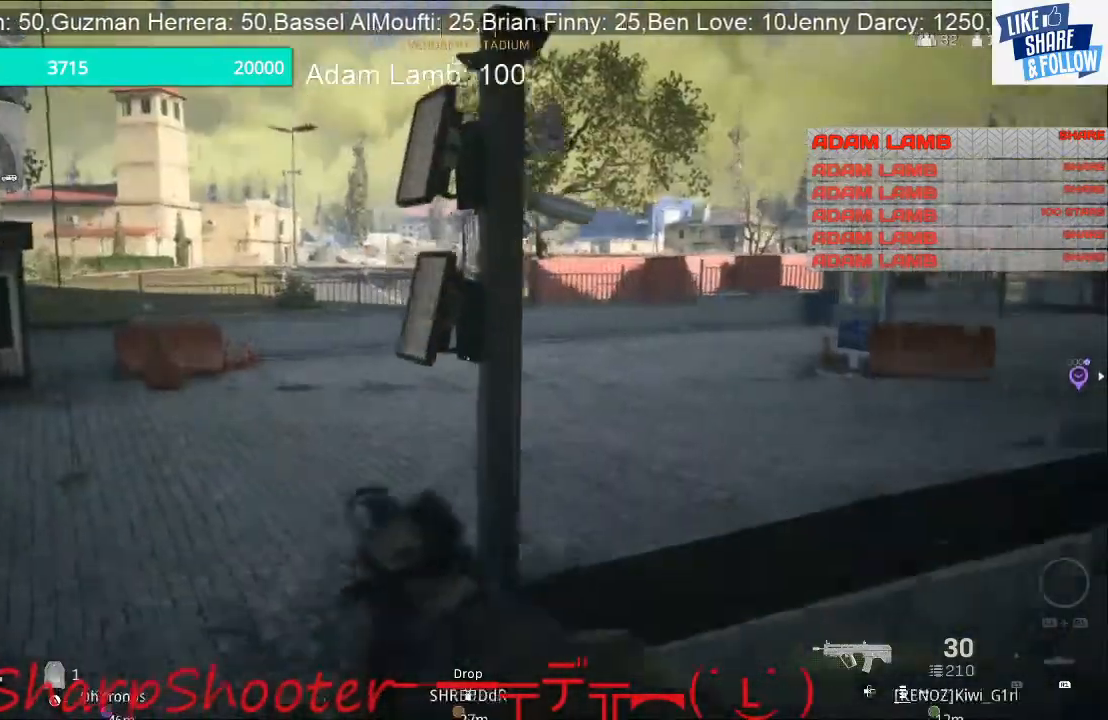
{"buttons": [], "left_stick": "up", "right_stick": "center", "events": [[200, "right_stick", "center"], [267, "CROSS", "down"], [400, "CROSS", "up"]]}
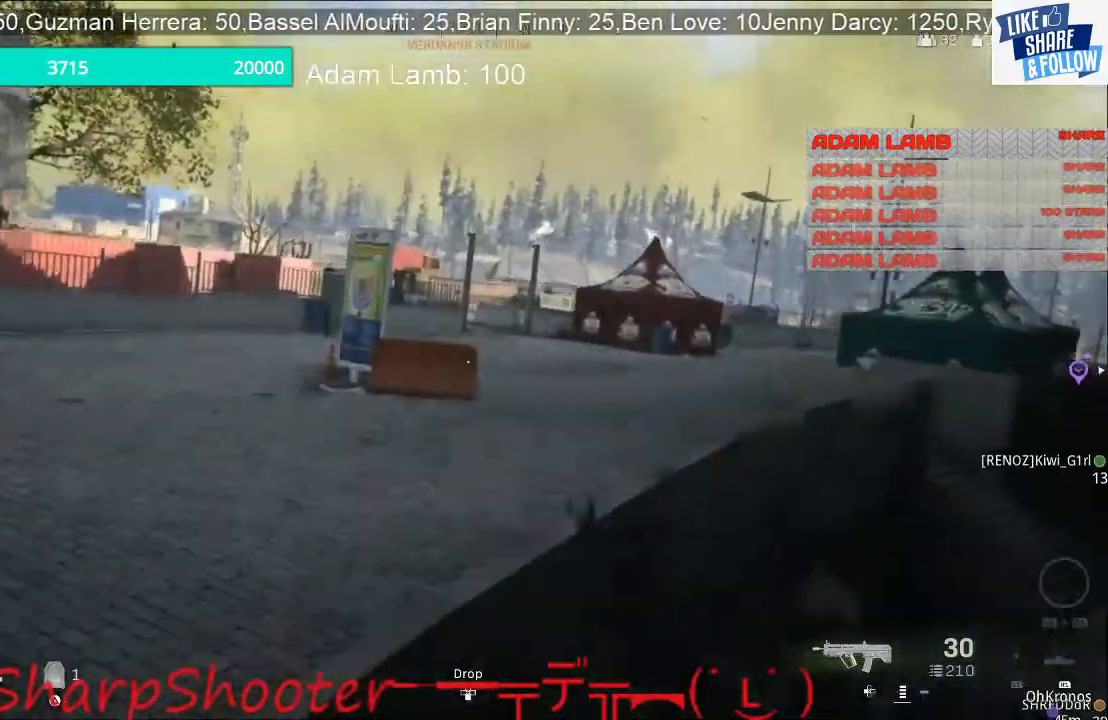
{"buttons": ["L3"], "left_stick": "up", "right_stick": "center", "events": [[67, "right_stick", "right"], [267, "L3", "down"], [433, "right_stick", "center"]]}
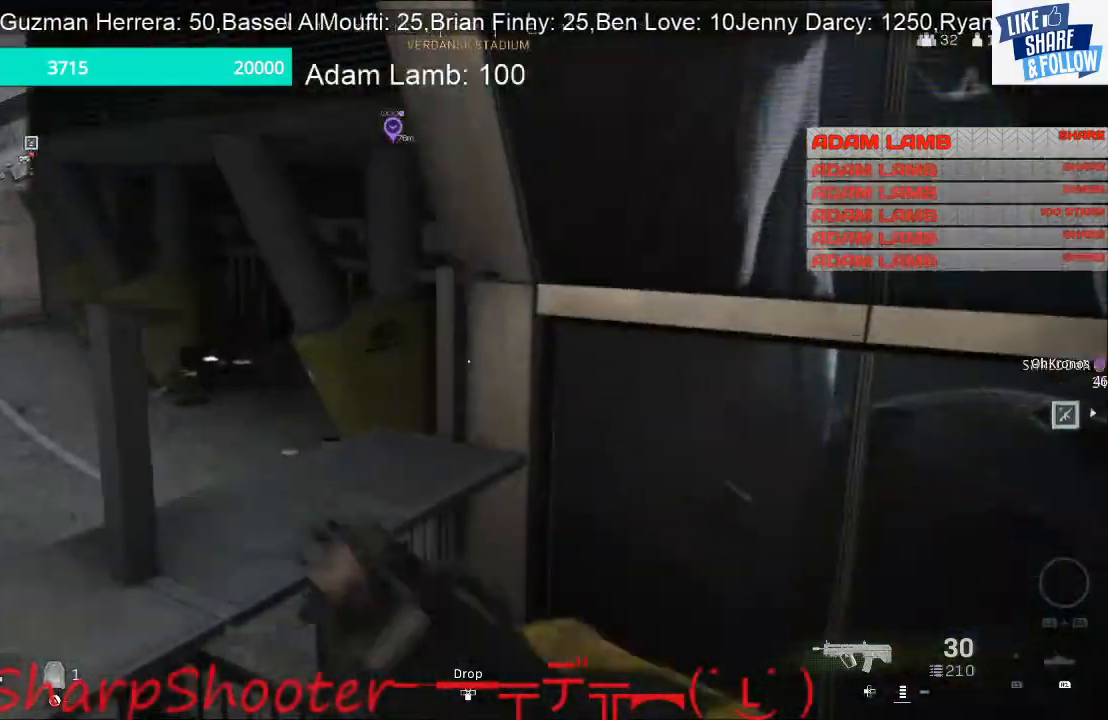
{"buttons": [], "left_stick": "up", "right_stick": "up-left", "events": [[267, "L3", "up"], [267, "right_stick", "left"], [433, "right_stick", "up-left"]]}
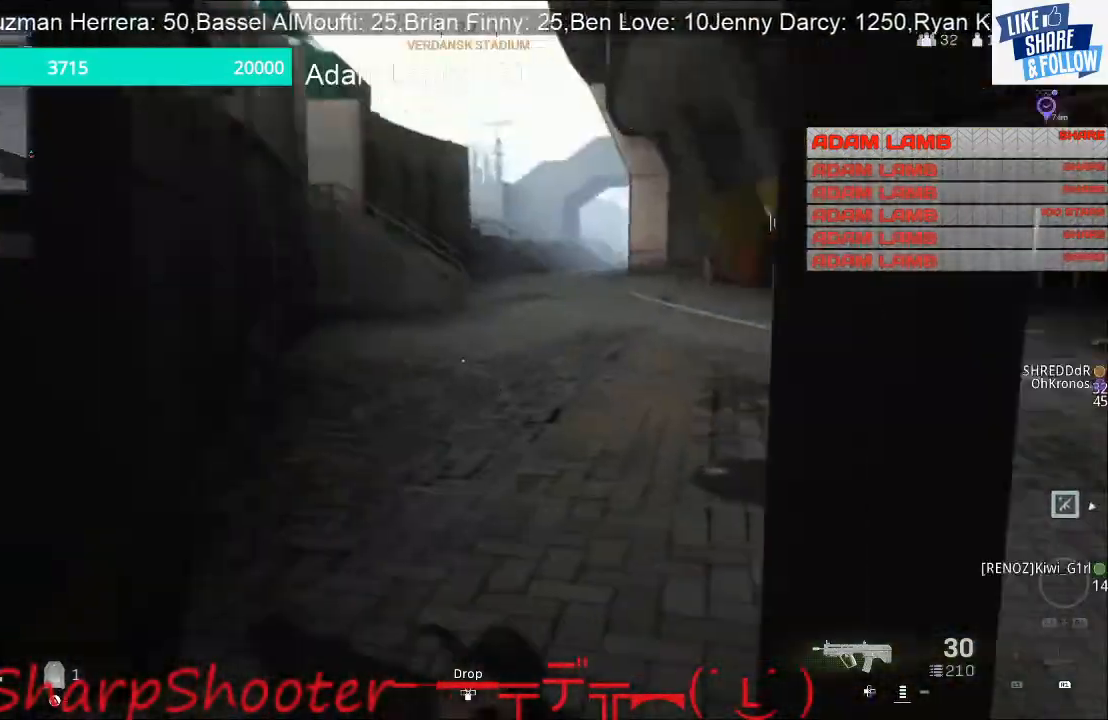
{"buttons": [], "left_stick": "up", "right_stick": "right", "events": [[33, "right_stick", "center"], [100, "CROSS", "down"], [167, "CROSS", "up"], [367, "right_stick", "right"]]}
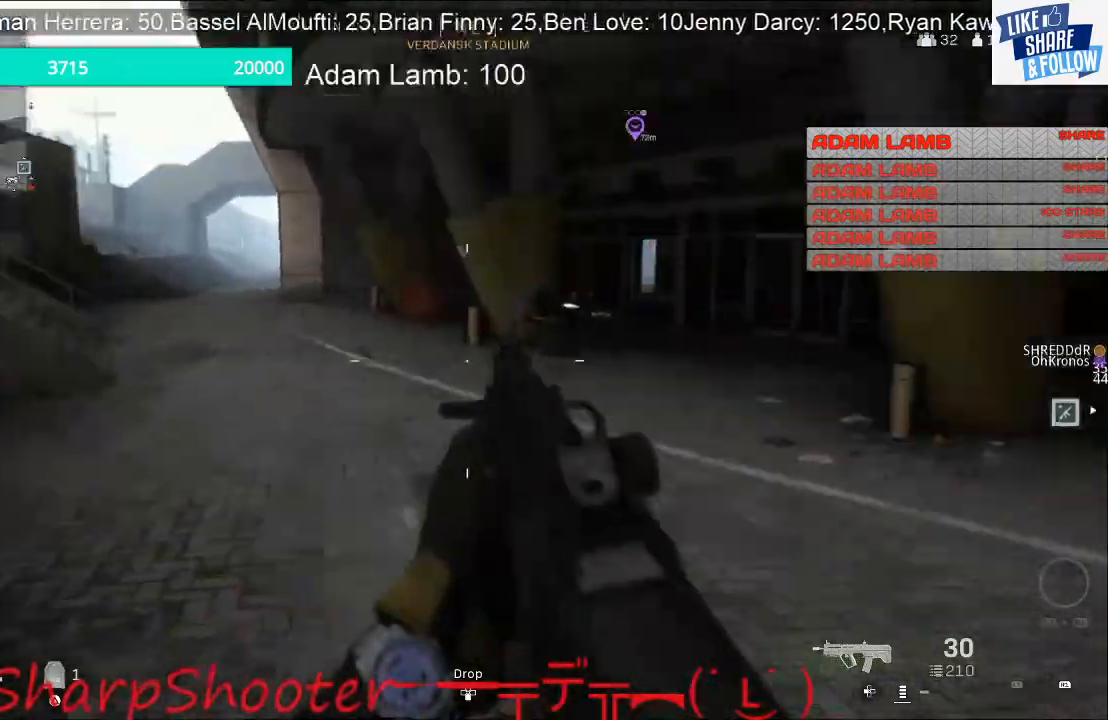
{"buttons": [], "left_stick": "up", "right_stick": "center", "events": [[100, "L3", "down"], [267, "right_stick", "center"], [500, "L3", "up"]]}
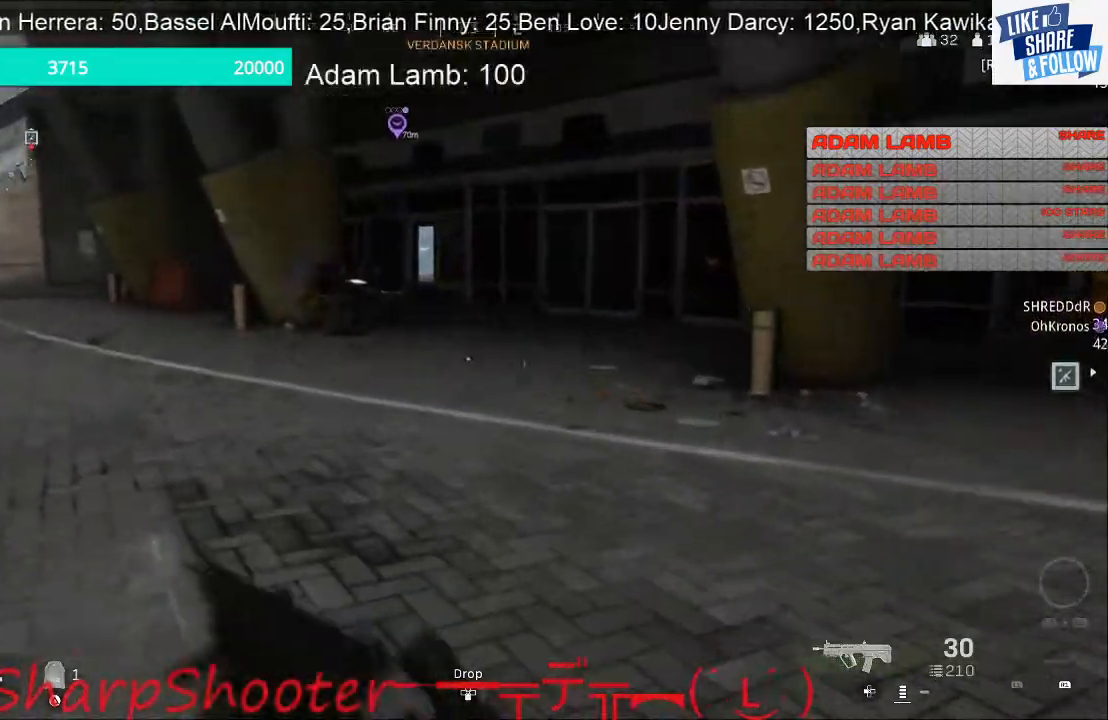
{"buttons": [], "left_stick": "up", "right_stick": "right", "events": [[100, "right_stick", "right"]]}
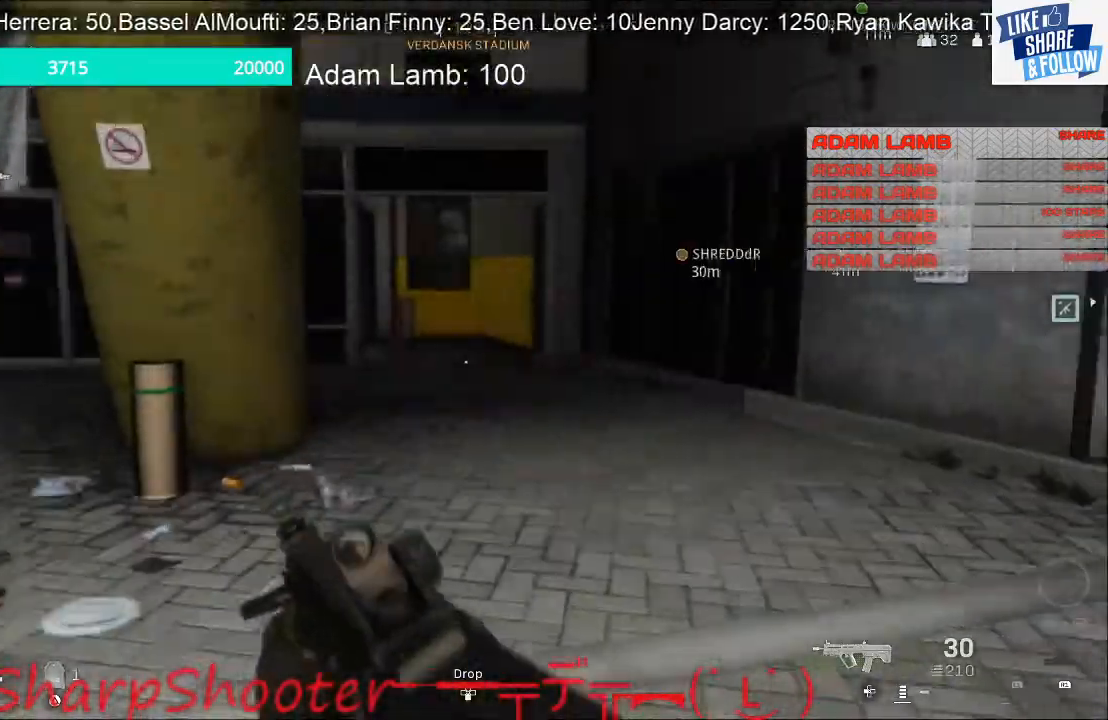
{"buttons": [], "left_stick": "up", "right_stick": "center", "events": [[200, "right_stick", "center"]]}
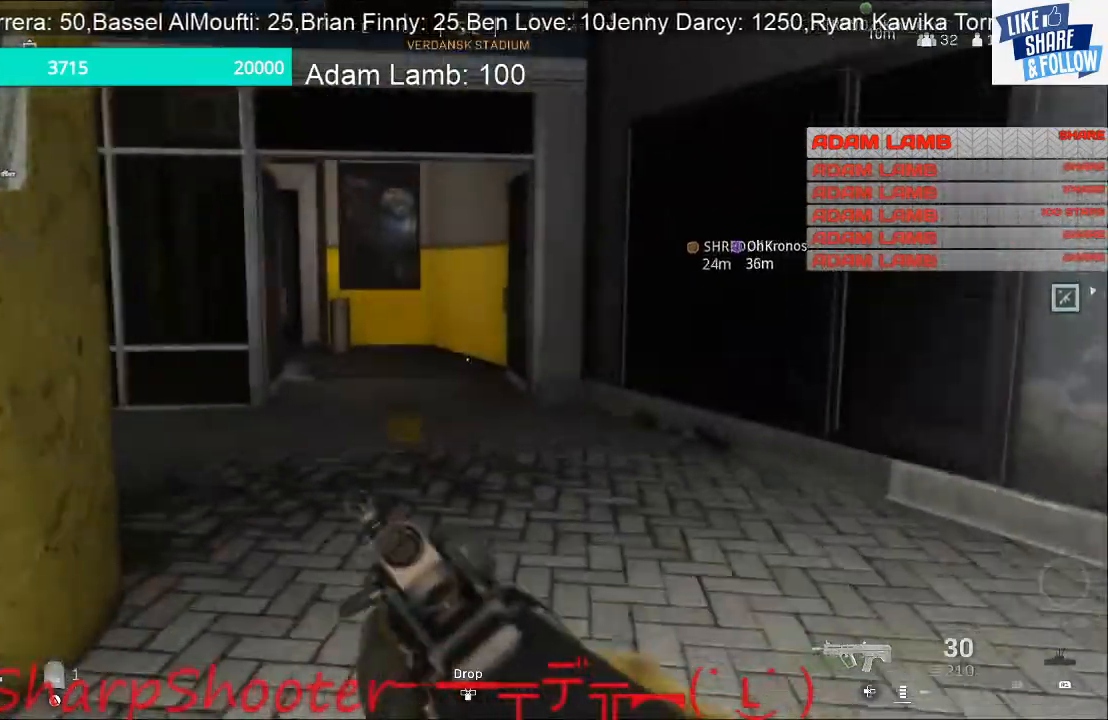
{"buttons": [], "left_stick": "up", "right_stick": "center", "events": []}
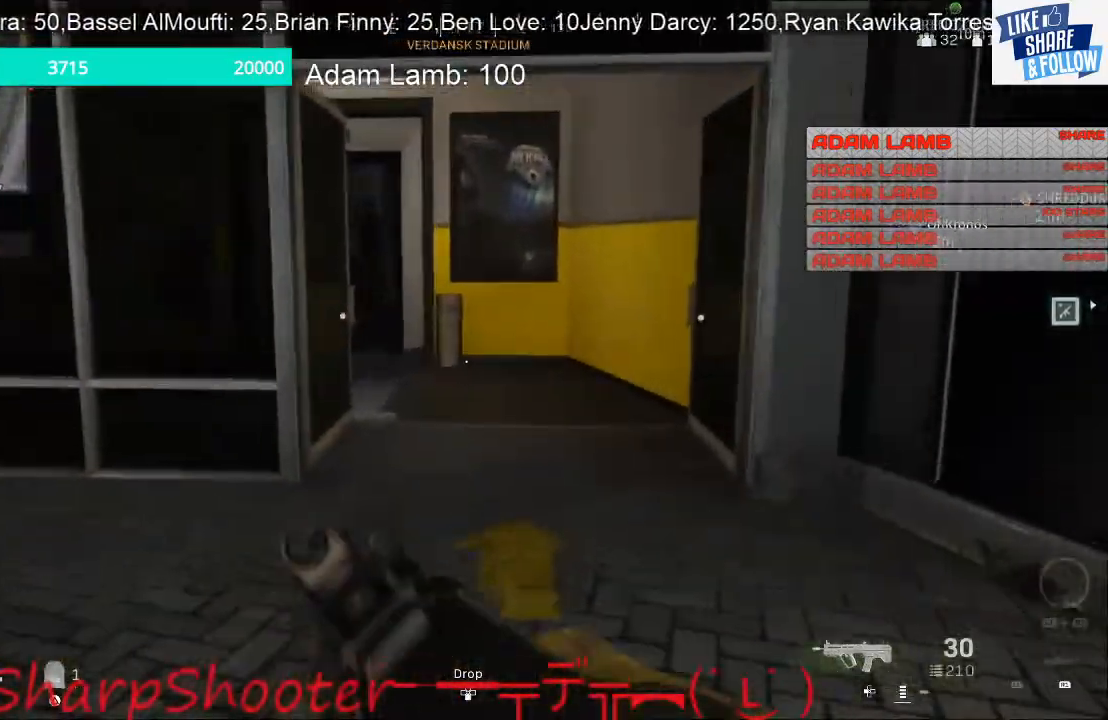
{"buttons": [], "left_stick": "up", "right_stick": "center", "events": [[67, "R3", "down"], [200, "R3", "up"]]}
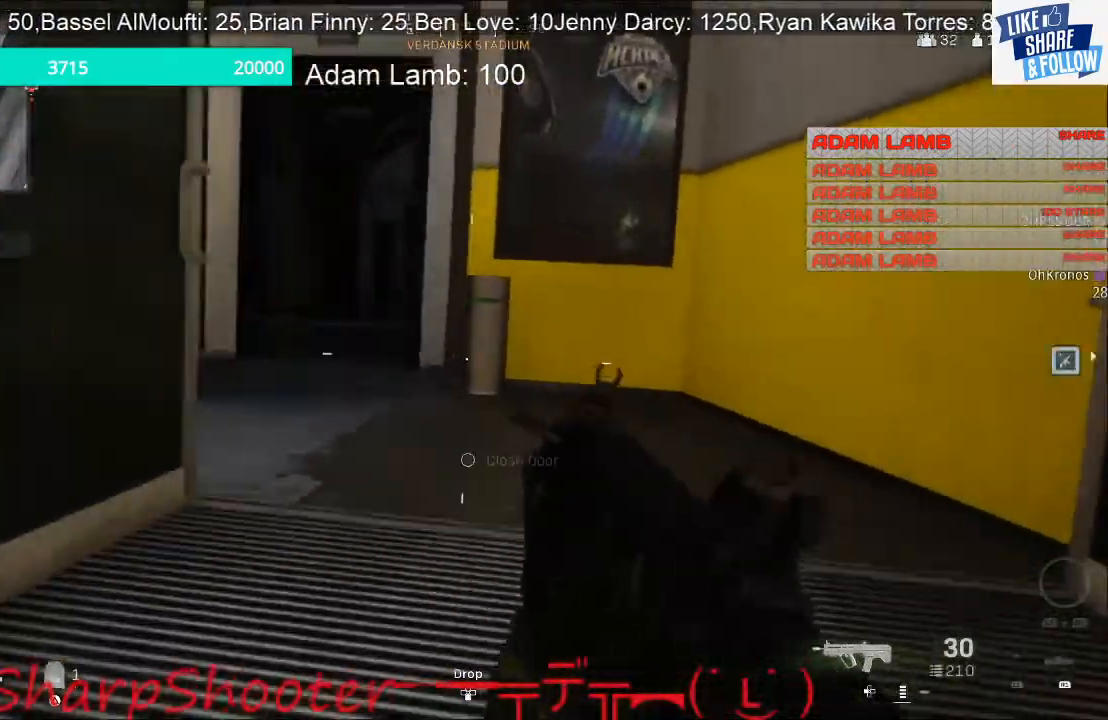
{"buttons": [], "left_stick": "down-right", "right_stick": "left", "events": [[200, "right_stick", "left"], [300, "left_stick", "right"], [433, "left_stick", "down-right"]]}
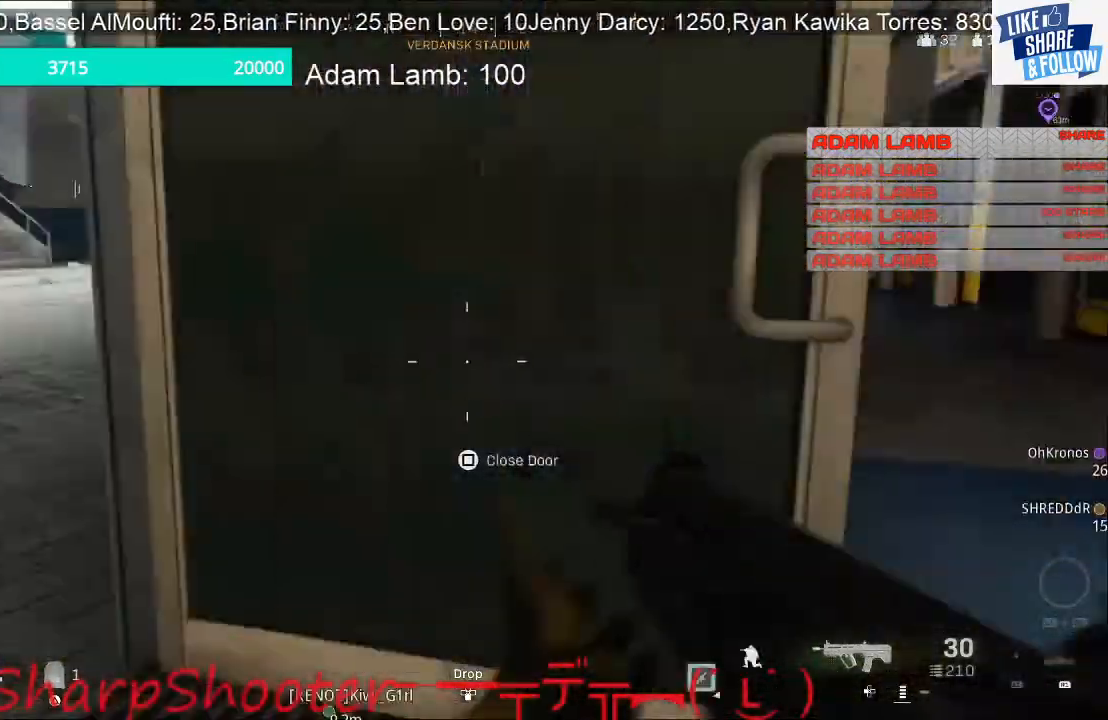
{"buttons": [], "left_stick": "center", "right_stick": "center", "events": [[100, "left_stick", "down"], [233, "right_stick", "up-left"], [333, "right_stick", "center"], [367, "left_stick", "center"]]}
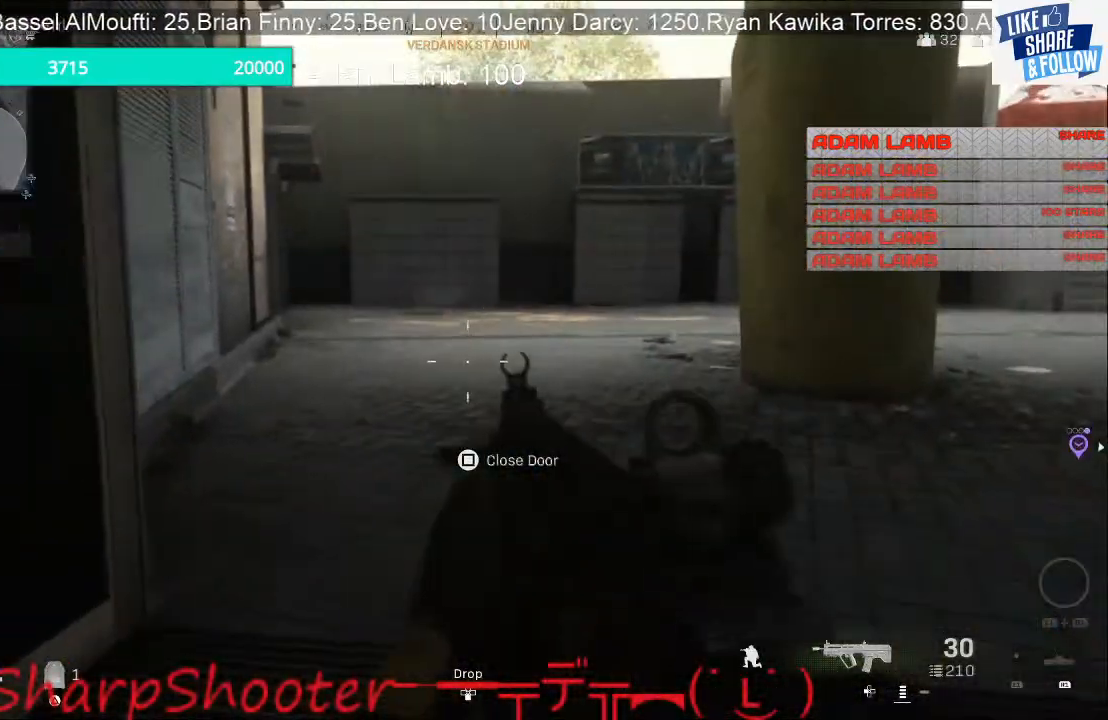
{"buttons": [], "left_stick": "down-right", "right_stick": "right", "events": [[200, "right_stick", "right"], [400, "left_stick", "down-right"]]}
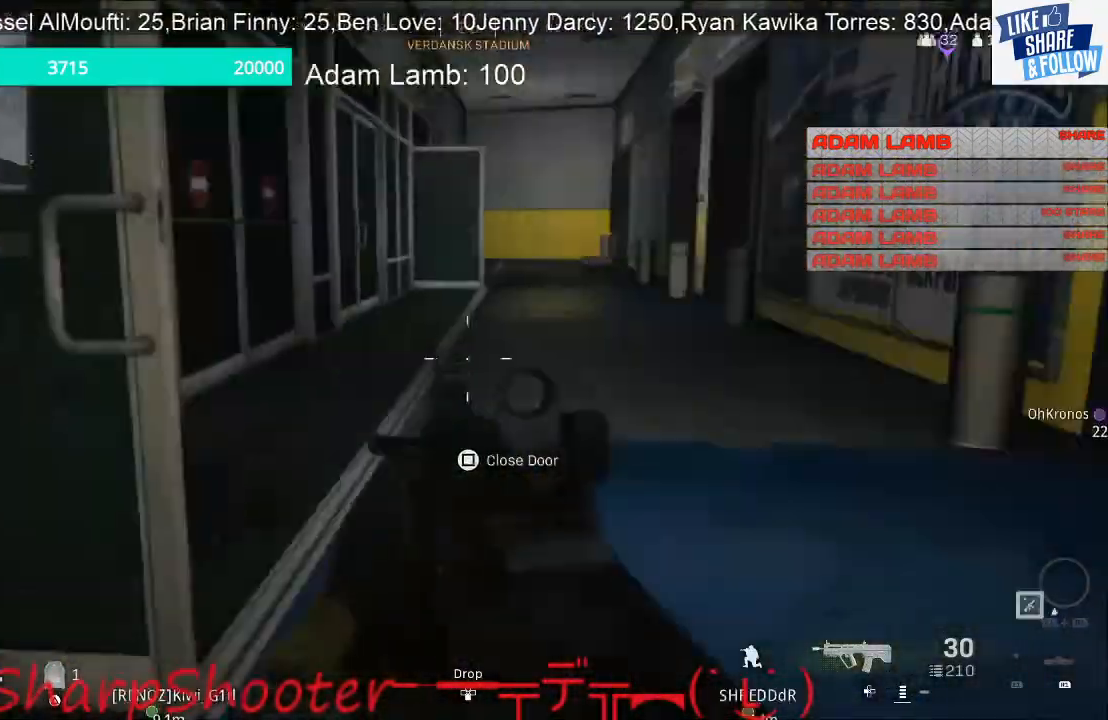
{"buttons": [], "left_stick": "up", "right_stick": "right", "events": [[167, "left_stick", "up-right"], [167, "right_stick", "center"], [233, "left_stick", "up"], [433, "right_stick", "right"]]}
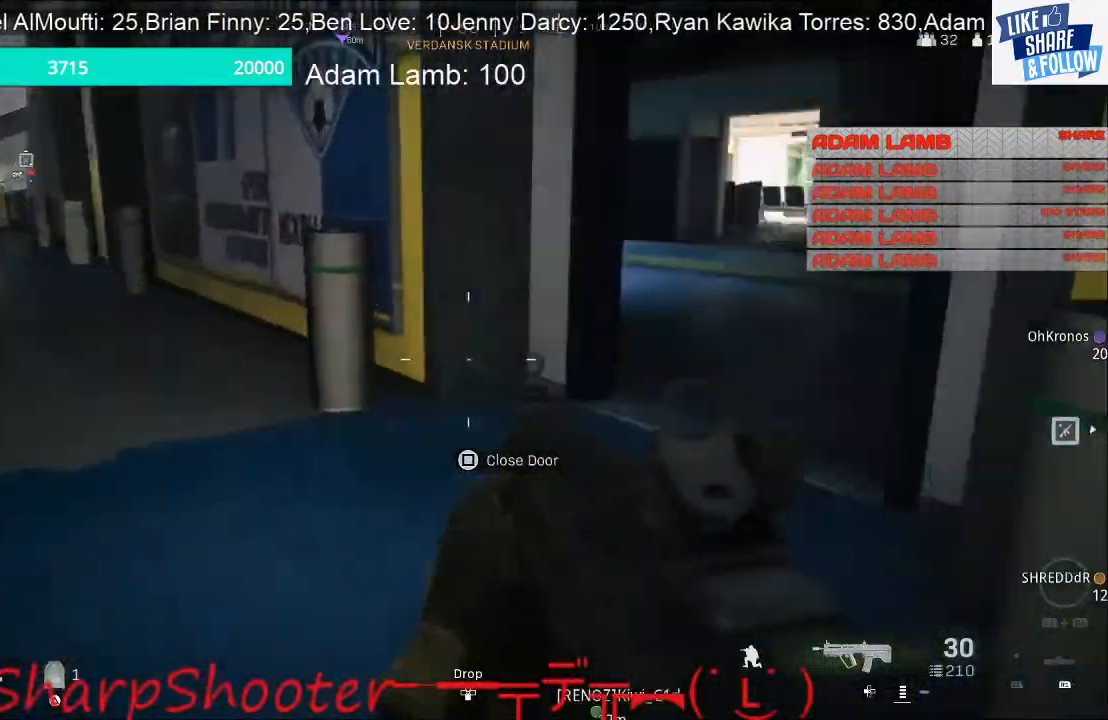
{"buttons": [], "left_stick": "up-left", "right_stick": "center", "events": [[100, "left_stick", "up-left"], [167, "right_stick", "center"]]}